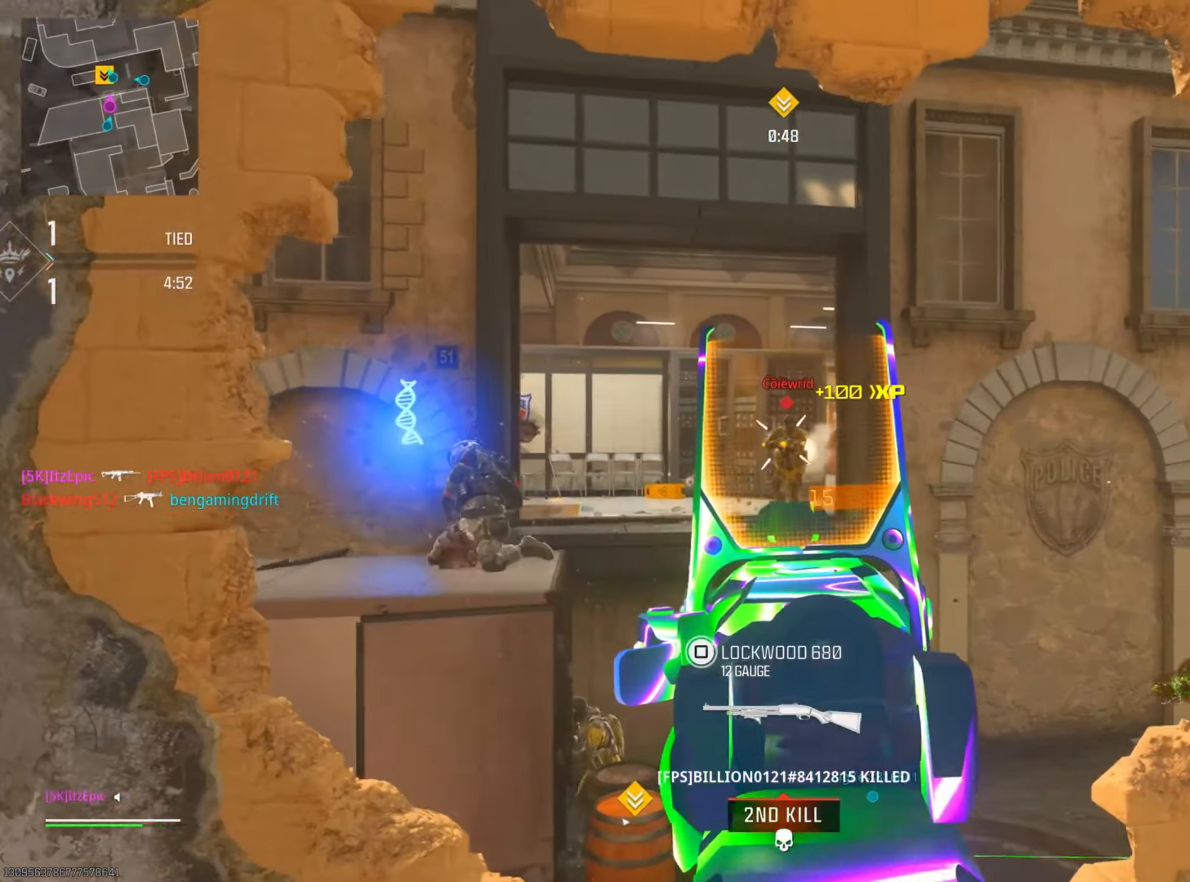
Gameplay with a controller (PlayStation layout); each line is a JSON object with the inputs held at the frame after it. "events" lists button and stick changes between this image and that frame as [ms after this image, input, new state], when the widget could be followed in between. Not read: R2.
{"buttons": ["L2"], "left_stick": "down-right", "right_stick": "down", "events": [[33, "right_stick", "right"], [83, "left_stick", "down-left"], [100, "right_stick", "down-right"], [250, "right_stick", "down"], [367, "left_stick", "down-right"]]}
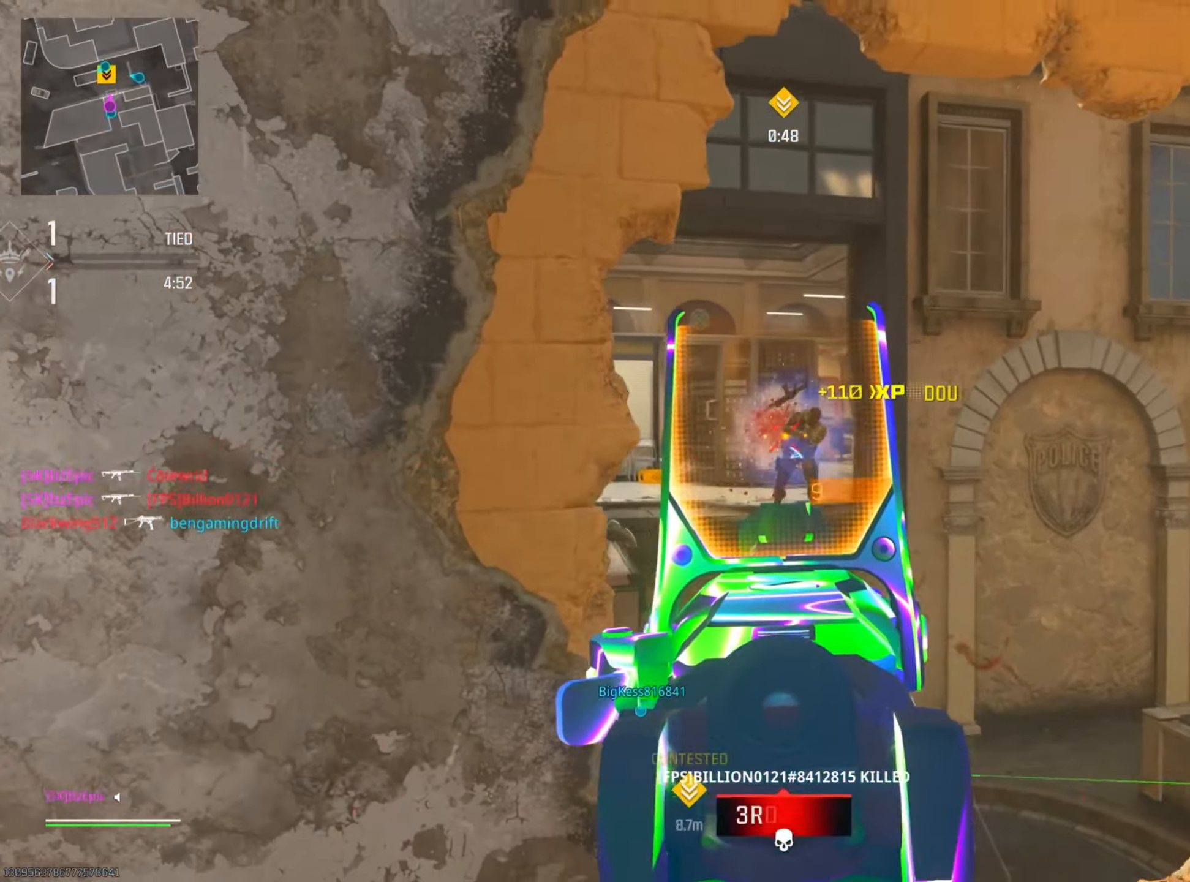
{"buttons": ["L2"], "left_stick": "right", "right_stick": "left", "events": [[134, "right_stick", "down-left"], [217, "left_stick", "right"], [334, "right_stick", "left"]]}
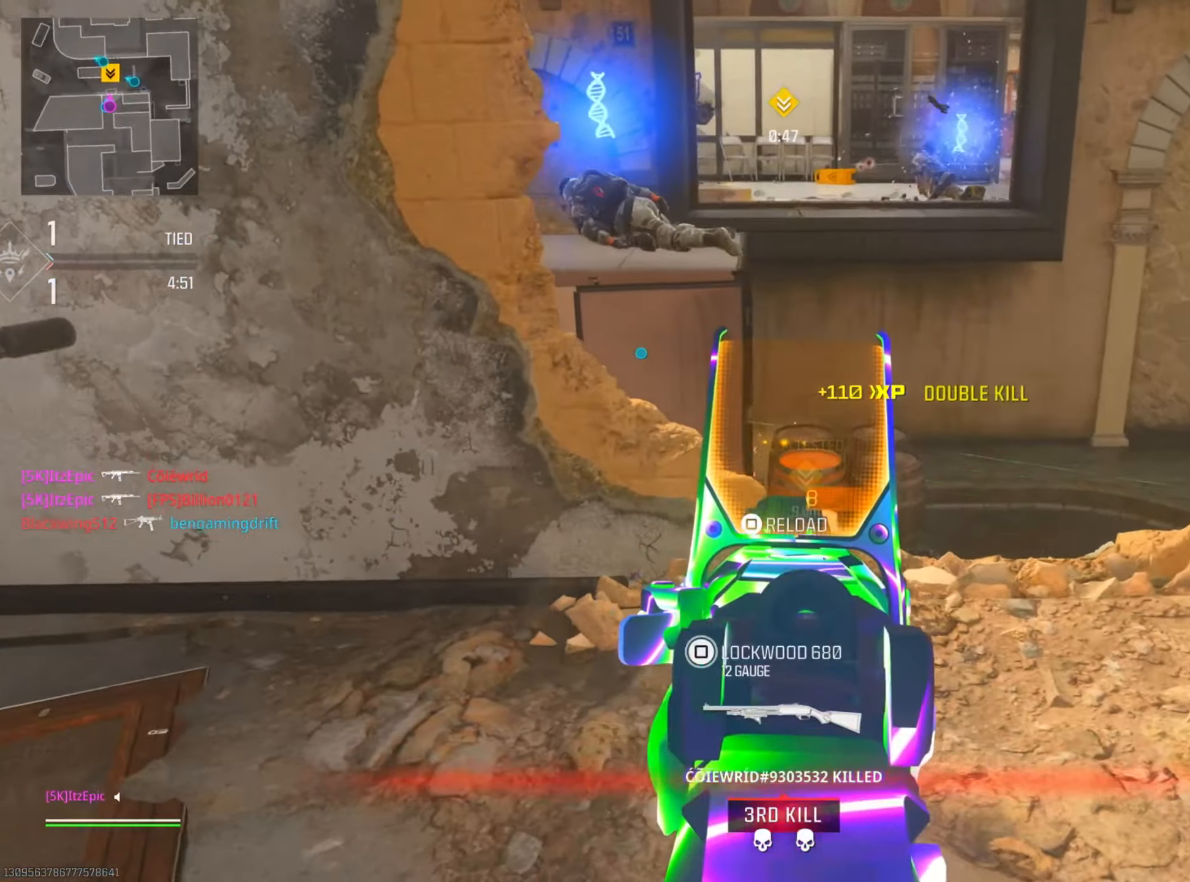
{"buttons": ["L2"], "left_stick": "left", "right_stick": "center", "events": [[417, "left_stick", "left"], [467, "right_stick", "center"]]}
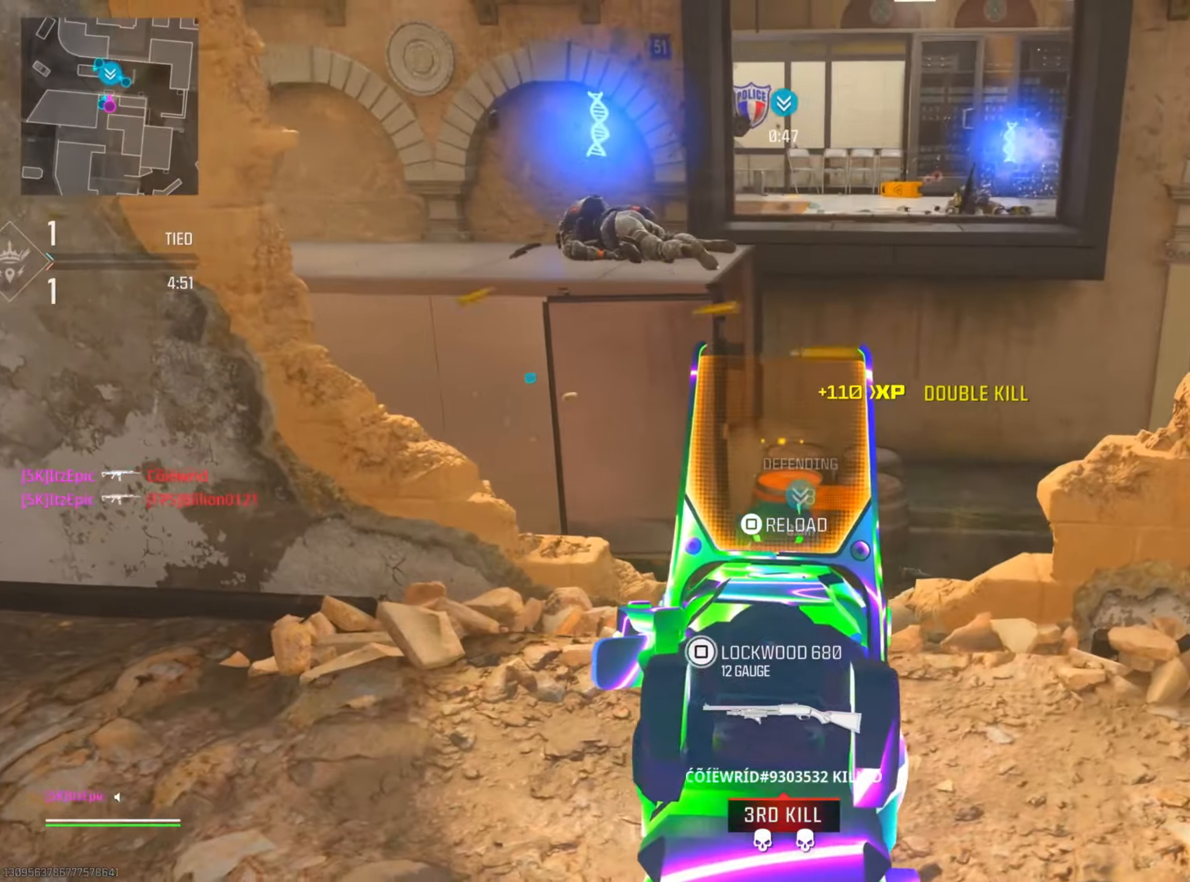
{"buttons": [], "left_stick": "center", "right_stick": "center", "events": [[133, "left_stick", "center"], [167, "R1", "down"], [183, "left_stick", "down-right"], [200, "L2", "up"], [283, "R1", "up"], [500, "left_stick", "center"]]}
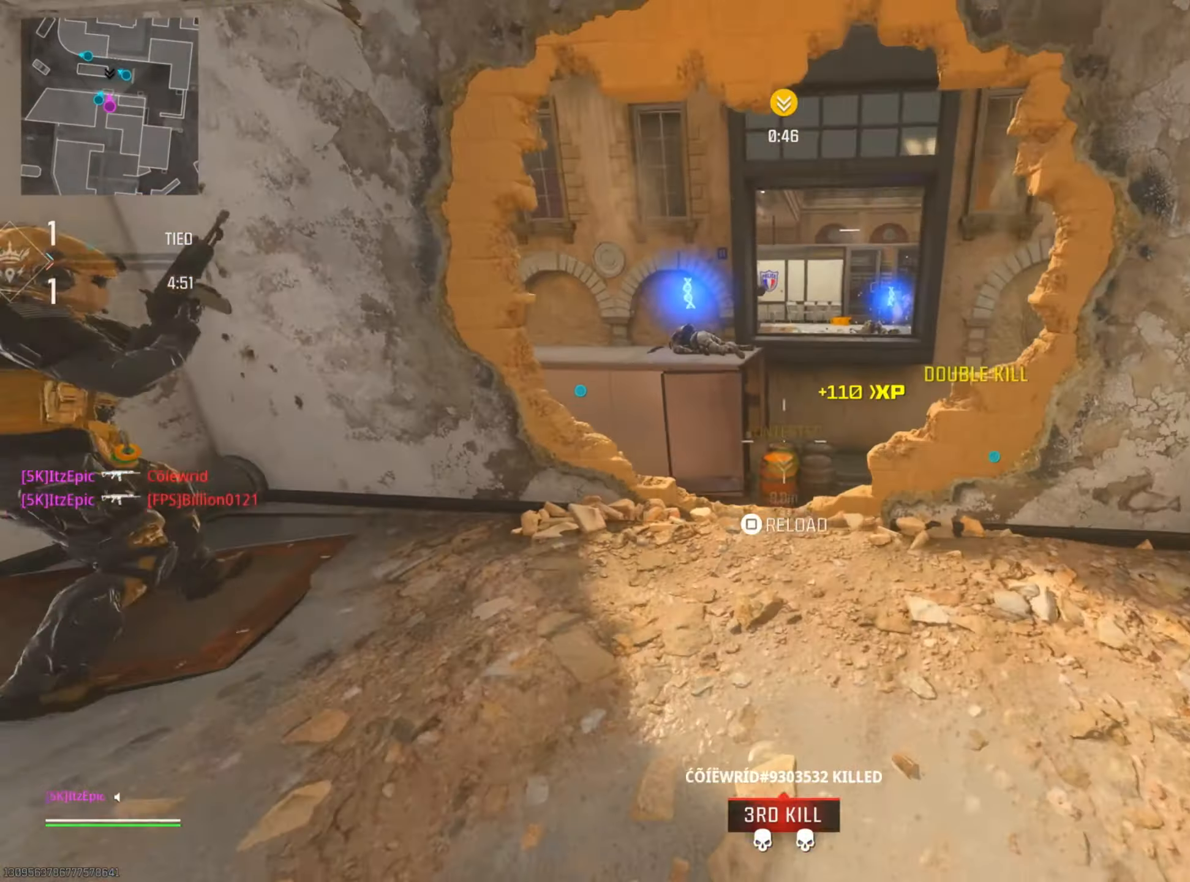
{"buttons": [], "left_stick": "up", "right_stick": "center", "events": [[317, "left_stick", "left"], [501, "left_stick", "up"]]}
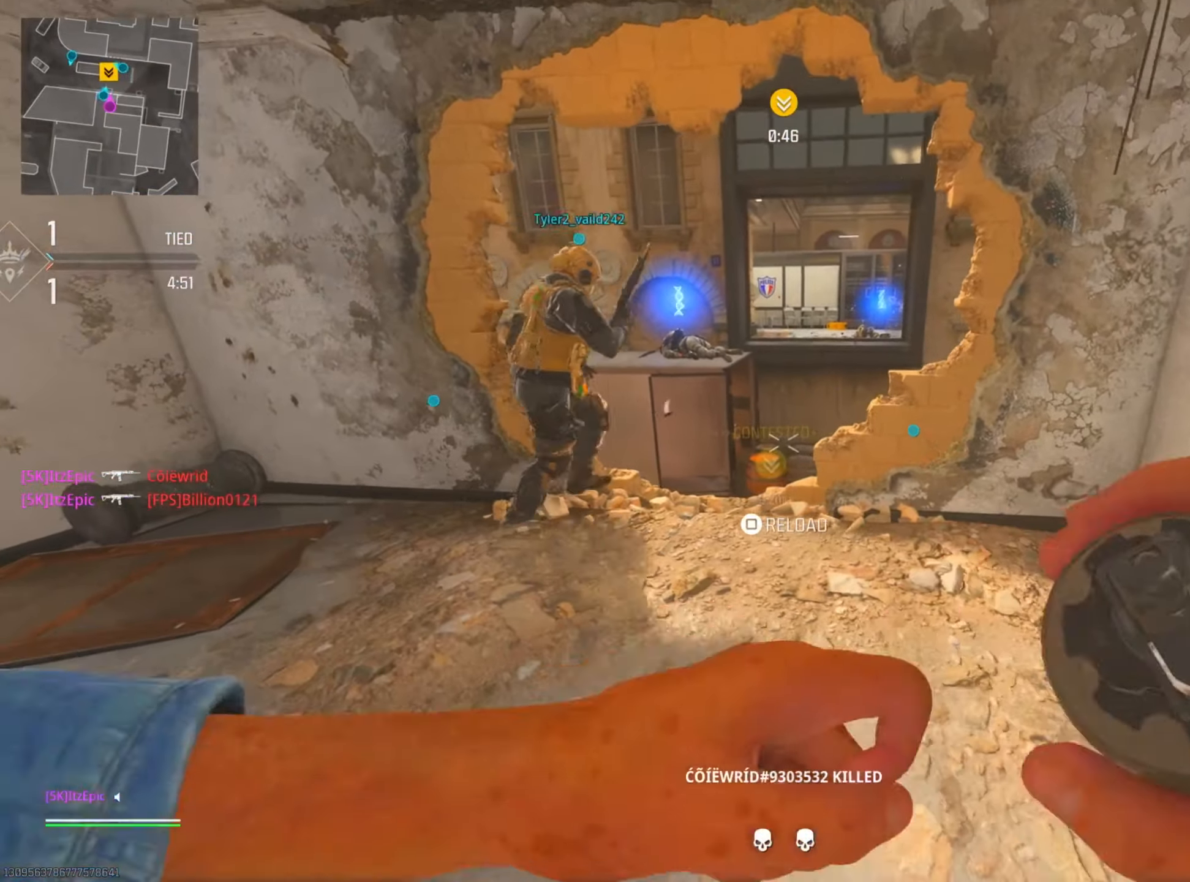
{"buttons": [], "left_stick": "left", "right_stick": "down-right", "events": [[150, "left_stick", "right"], [300, "left_stick", "left"], [450, "right_stick", "down-right"]]}
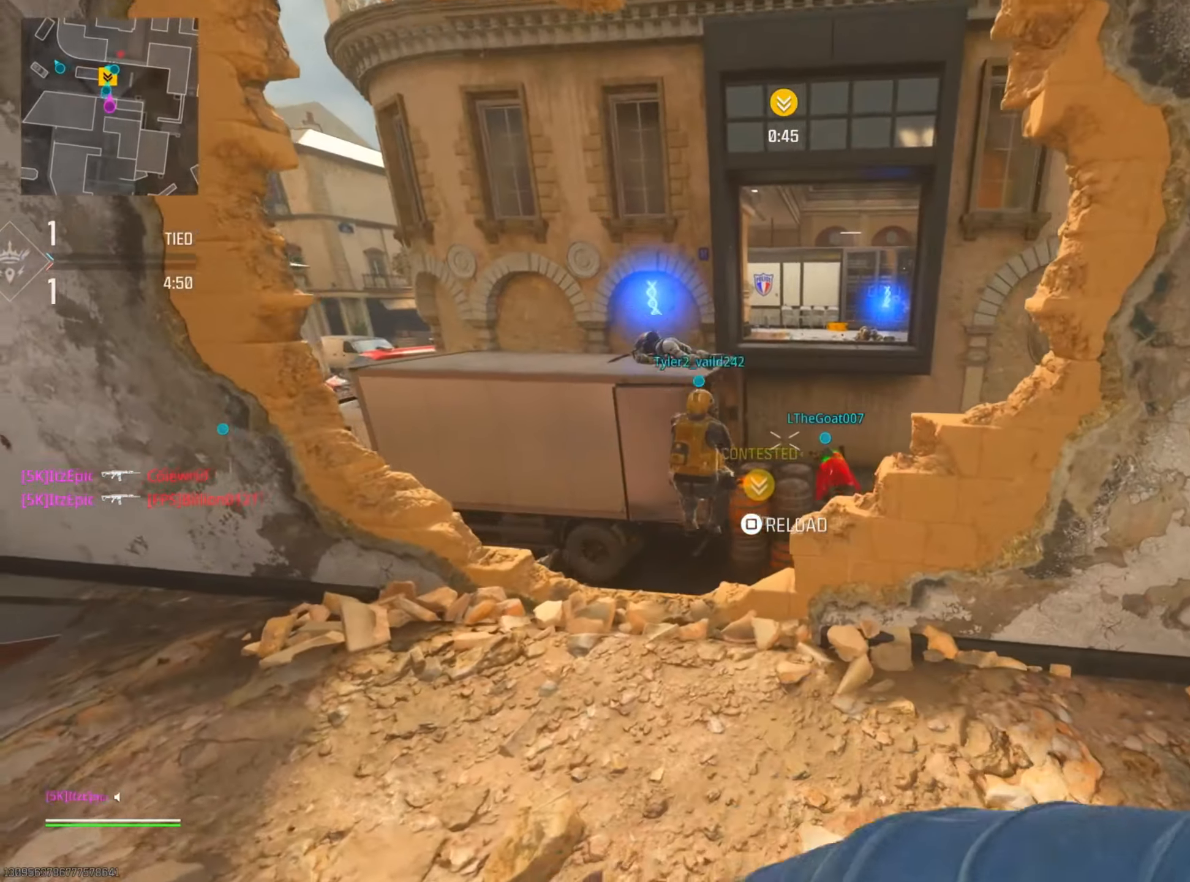
{"buttons": ["L2"], "left_stick": "left", "right_stick": "right", "events": [[117, "right_stick", "right"], [284, "right_stick", "center"], [351, "L2", "down"], [417, "right_stick", "right"]]}
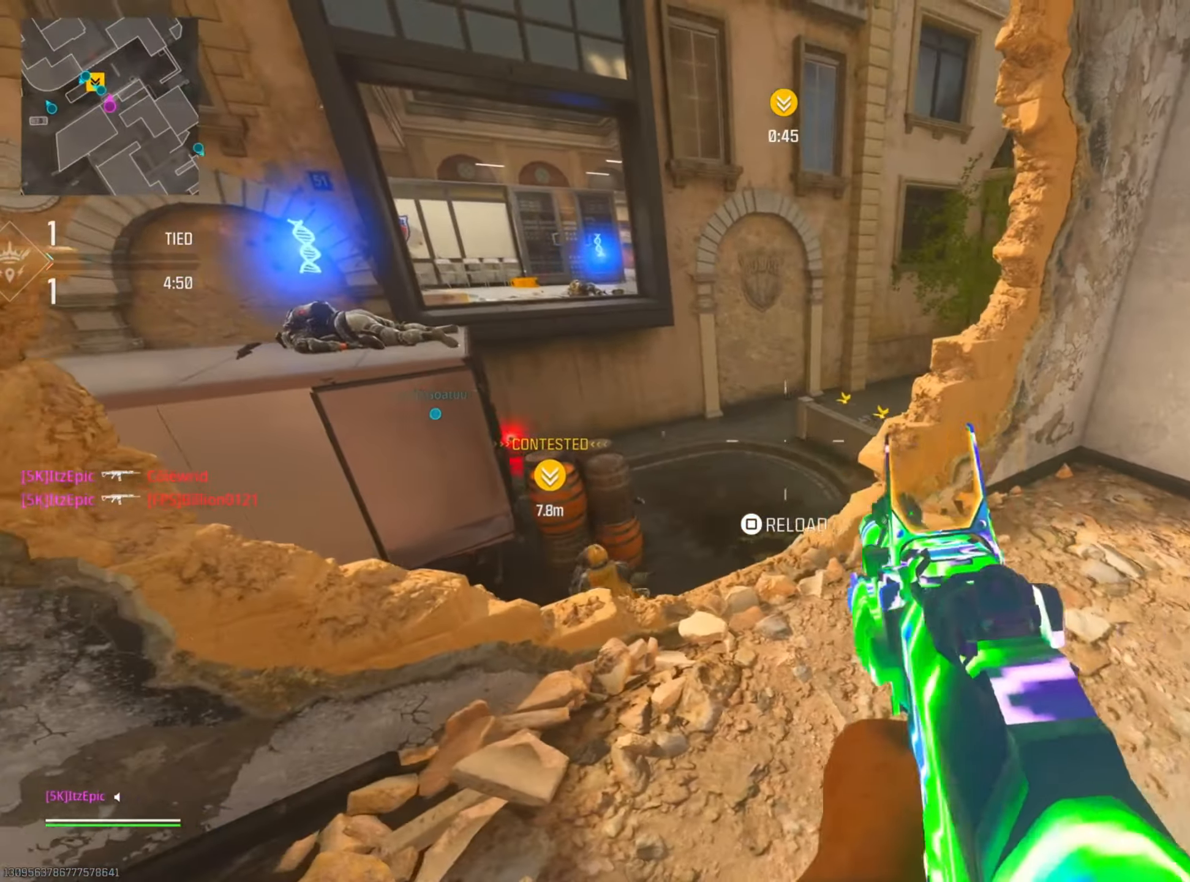
{"buttons": ["L2"], "left_stick": "up", "right_stick": "down-left", "events": [[100, "right_stick", "down-right"], [233, "left_stick", "center"], [283, "left_stick", "right"], [317, "L2", "up"], [317, "right_stick", "down-left"], [434, "left_stick", "up"], [467, "L2", "down"]]}
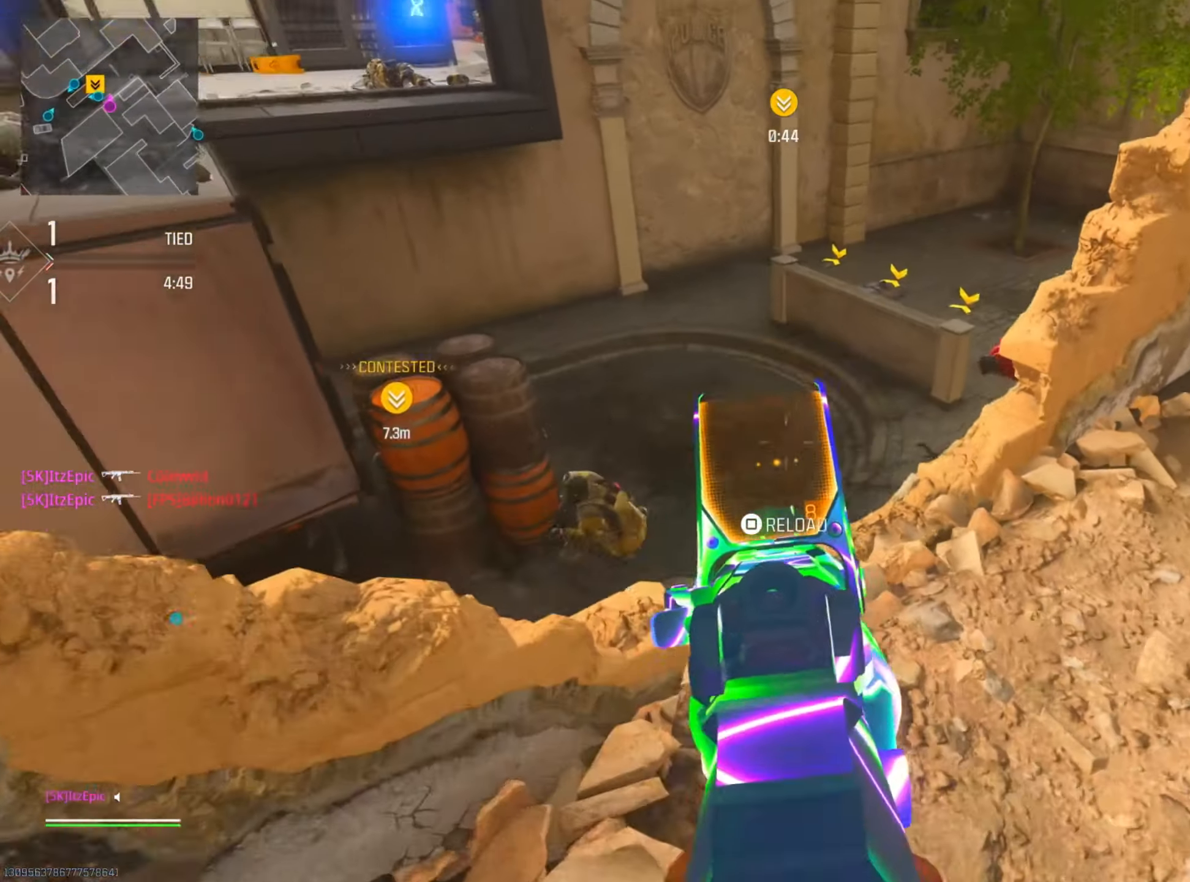
{"buttons": ["L2"], "left_stick": "down", "right_stick": "right", "events": [[50, "left_stick", "left"], [67, "right_stick", "up-left"], [117, "left_stick", "down-left"], [167, "right_stick", "right"], [217, "left_stick", "down"], [334, "right_stick", "up"], [417, "right_stick", "right"]]}
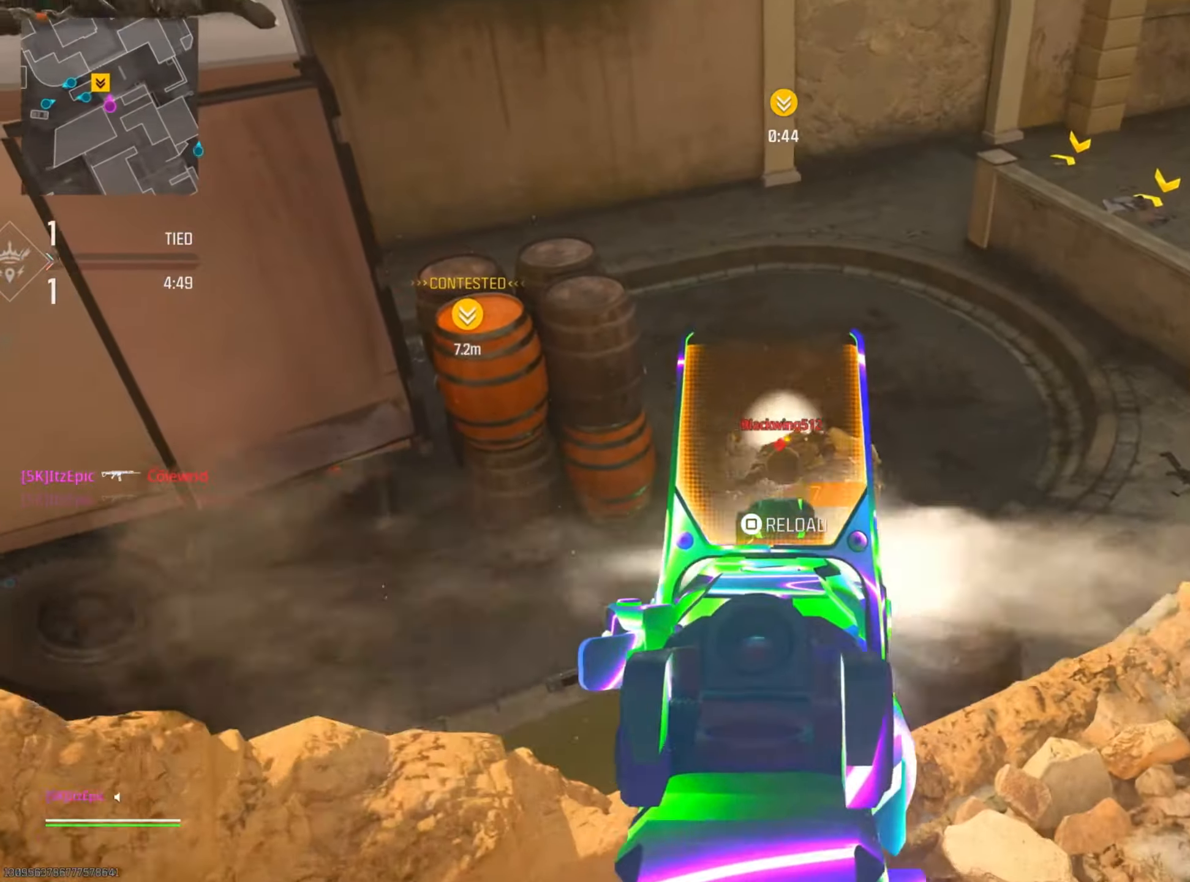
{"buttons": ["L2"], "left_stick": "down", "right_stick": "down-left", "events": [[66, "right_stick", "down-left"], [100, "left_stick", "left"], [217, "left_stick", "up"], [217, "right_stick", "center"], [267, "left_stick", "up-right"], [267, "right_stick", "up-right"], [400, "right_stick", "down-left"], [434, "left_stick", "center"], [484, "left_stick", "down"]]}
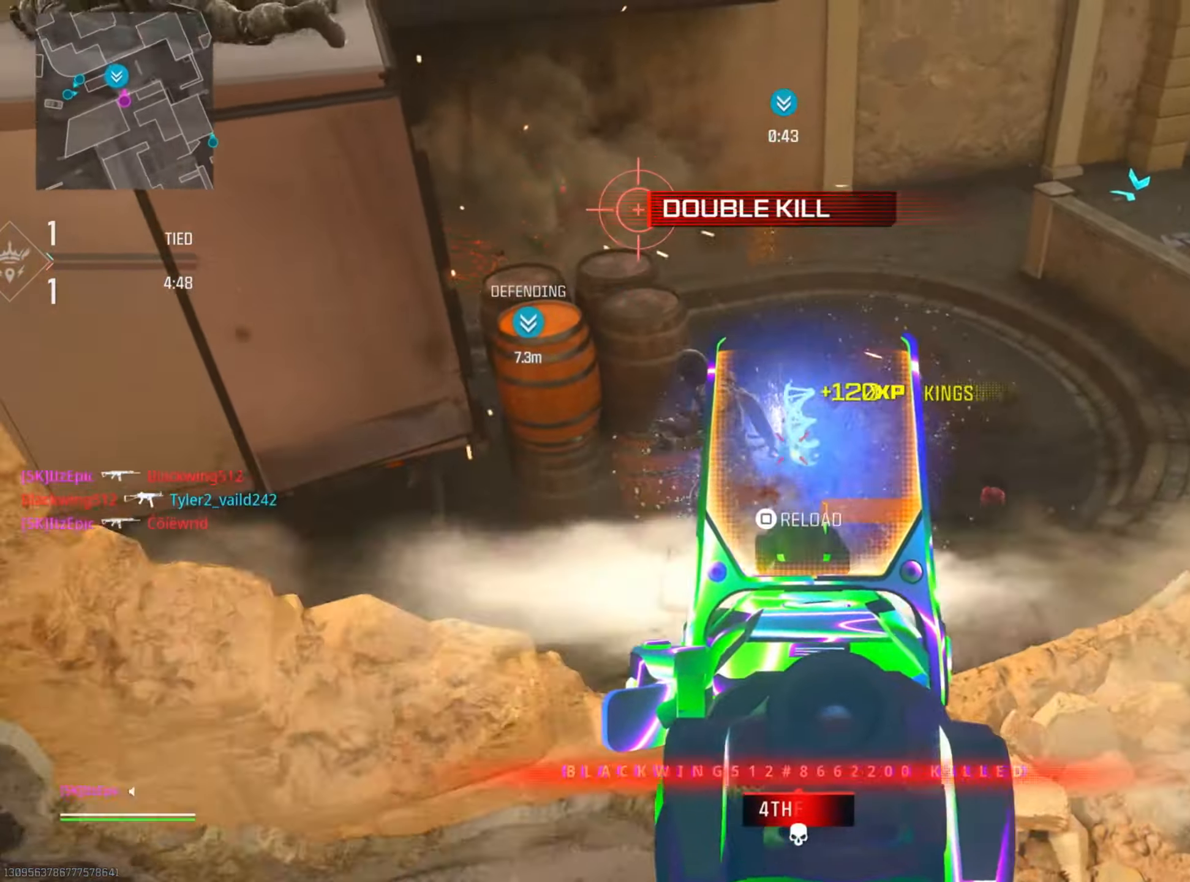
{"buttons": [], "left_stick": "up-right", "right_stick": "center", "events": [[34, "left_stick", "down-right"], [67, "L2", "up"], [84, "right_stick", "right"], [150, "left_stick", "right"], [334, "left_stick", "up-right"], [484, "right_stick", "center"]]}
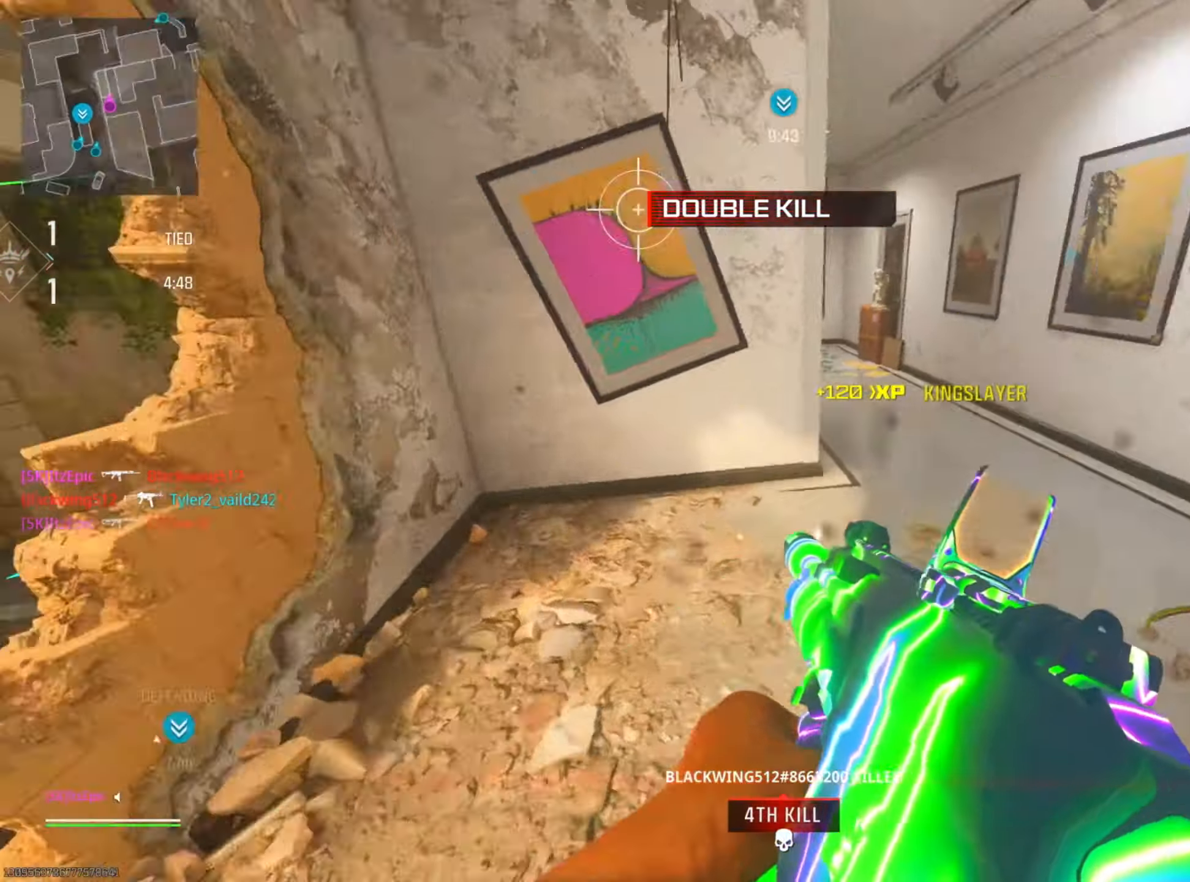
{"buttons": [], "left_stick": "up-left", "right_stick": "center", "events": [[50, "SQUARE", "down"], [150, "SQUARE", "up"], [183, "left_stick", "up"], [367, "left_stick", "up-left"]]}
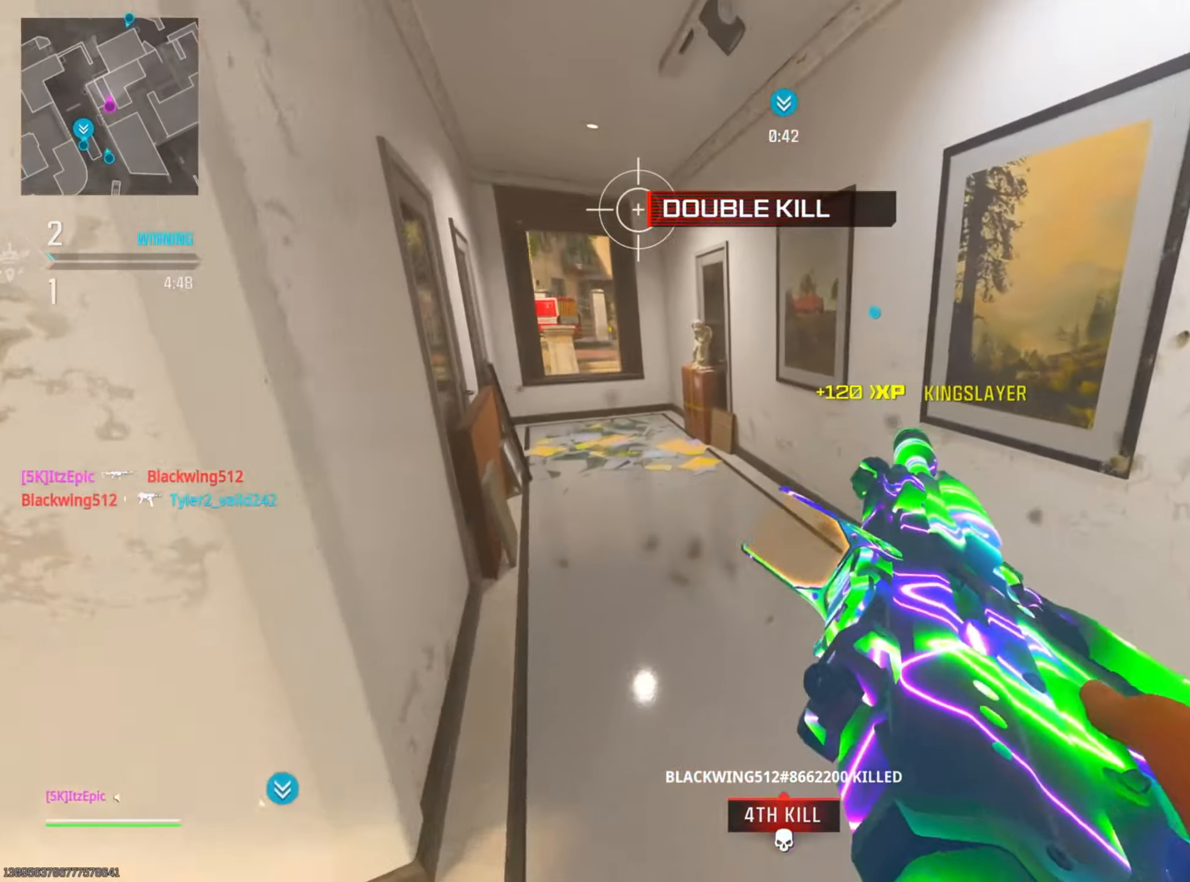
{"buttons": [], "left_stick": "left", "right_stick": "center", "events": [[317, "left_stick", "left"]]}
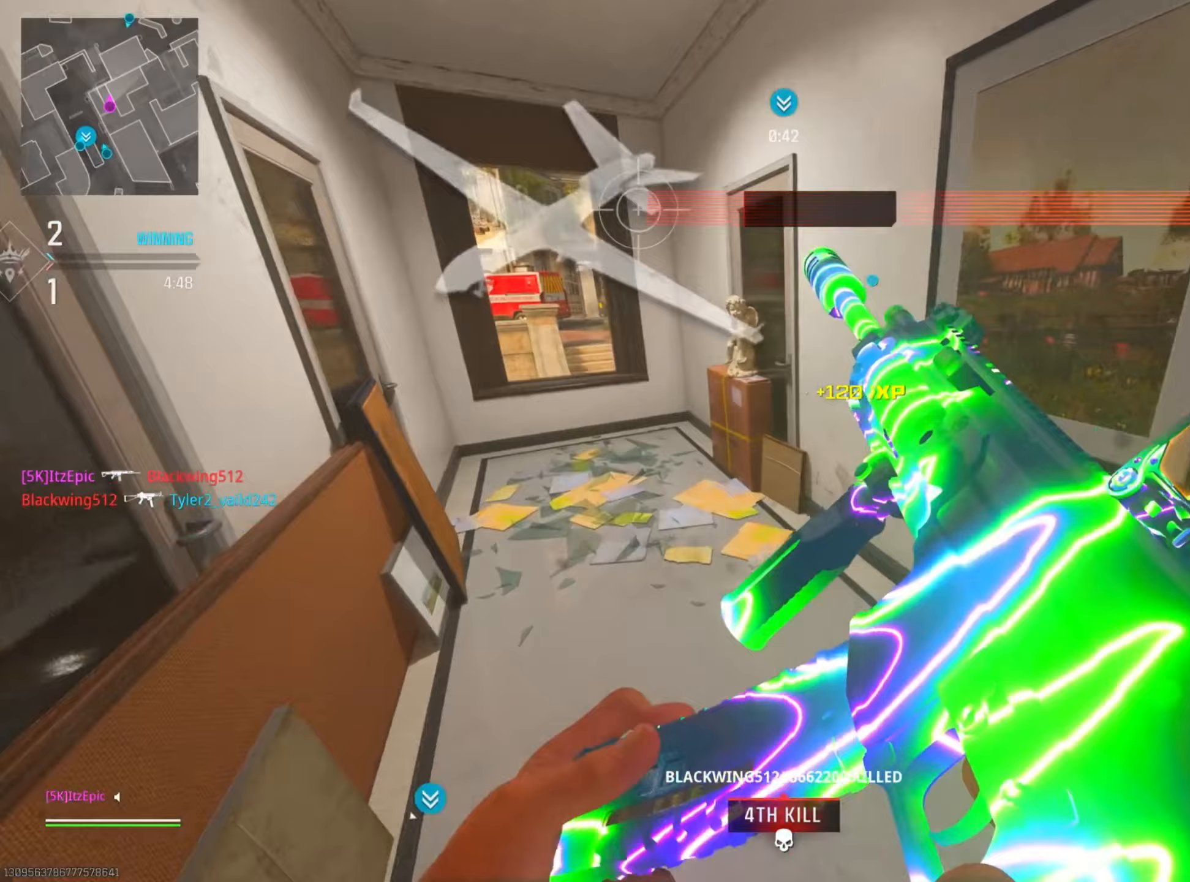
{"buttons": [], "left_stick": "center", "right_stick": "center", "events": [[417, "left_stick", "center"]]}
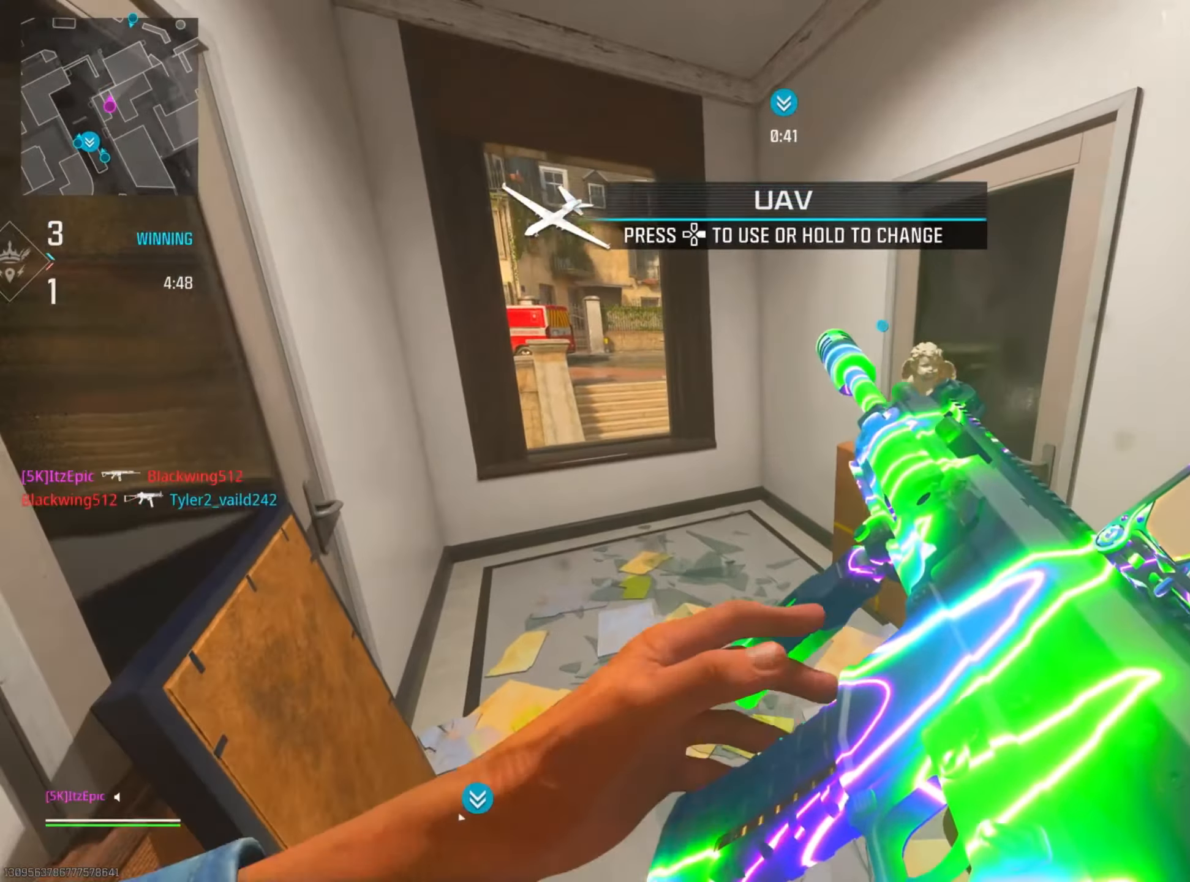
{"buttons": [], "left_stick": "center", "right_stick": "center", "events": []}
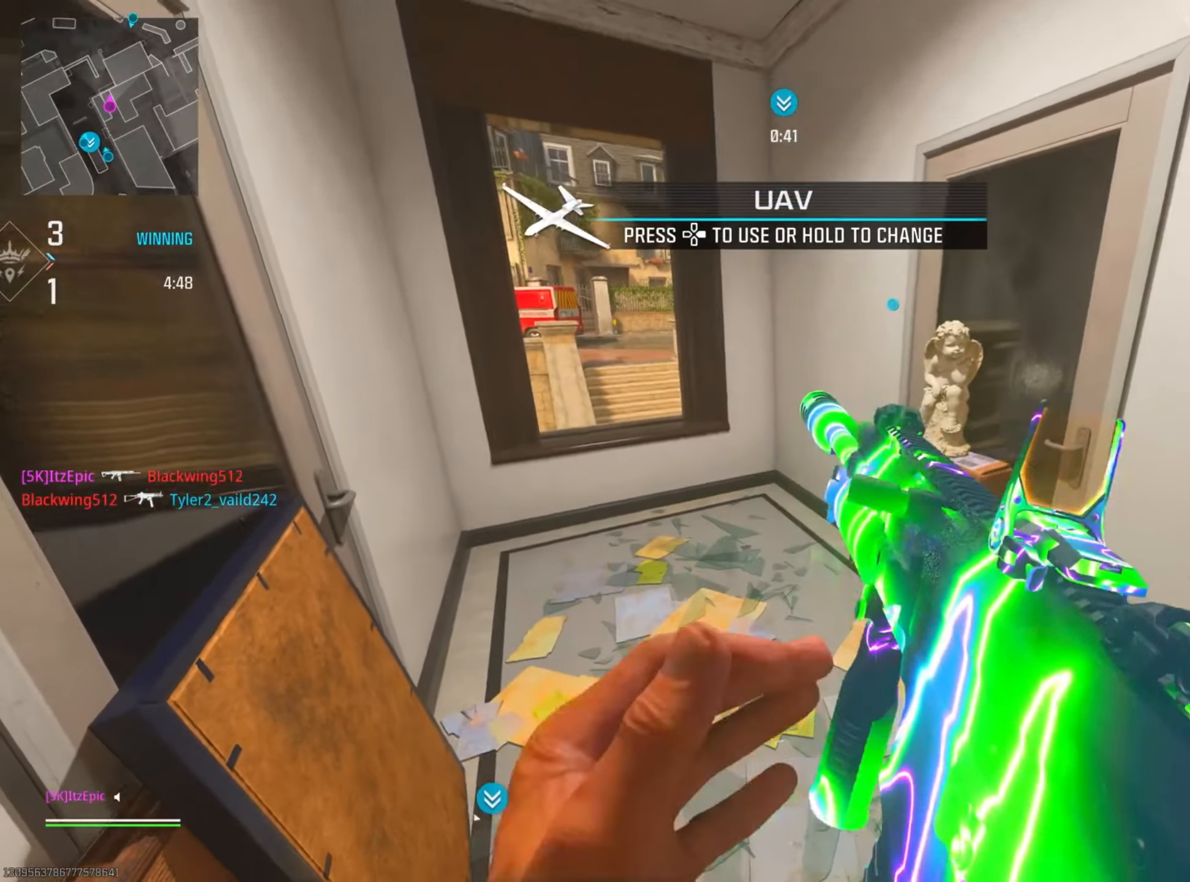
{"buttons": [], "left_stick": "right", "right_stick": "center", "events": [[50, "DPAD_RIGHT", "down"], [200, "DPAD_RIGHT", "up"], [250, "right_stick", "left"], [400, "right_stick", "center"], [417, "left_stick", "right"]]}
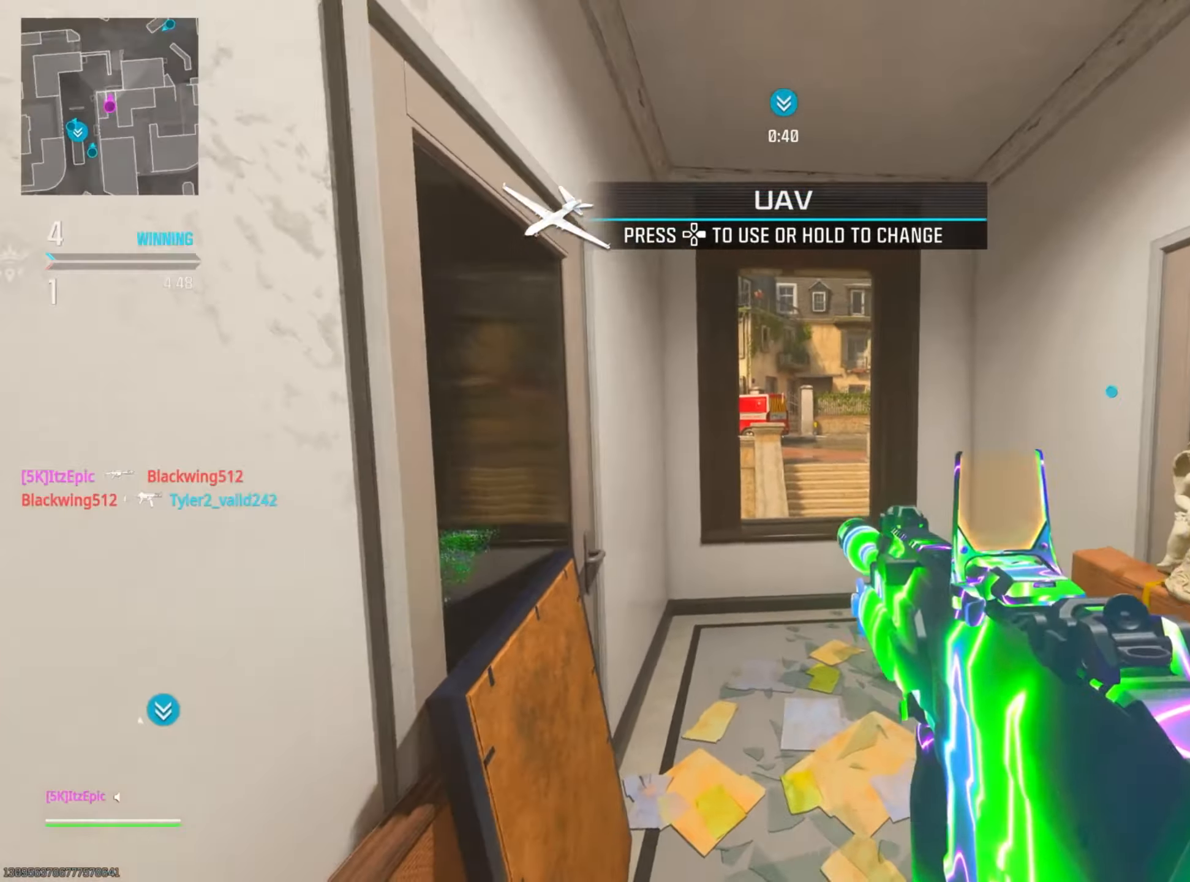
{"buttons": [], "left_stick": "up-right", "right_stick": "left", "events": [[116, "left_stick", "up-right"], [116, "right_stick", "left"], [266, "right_stick", "center"], [483, "right_stick", "left"]]}
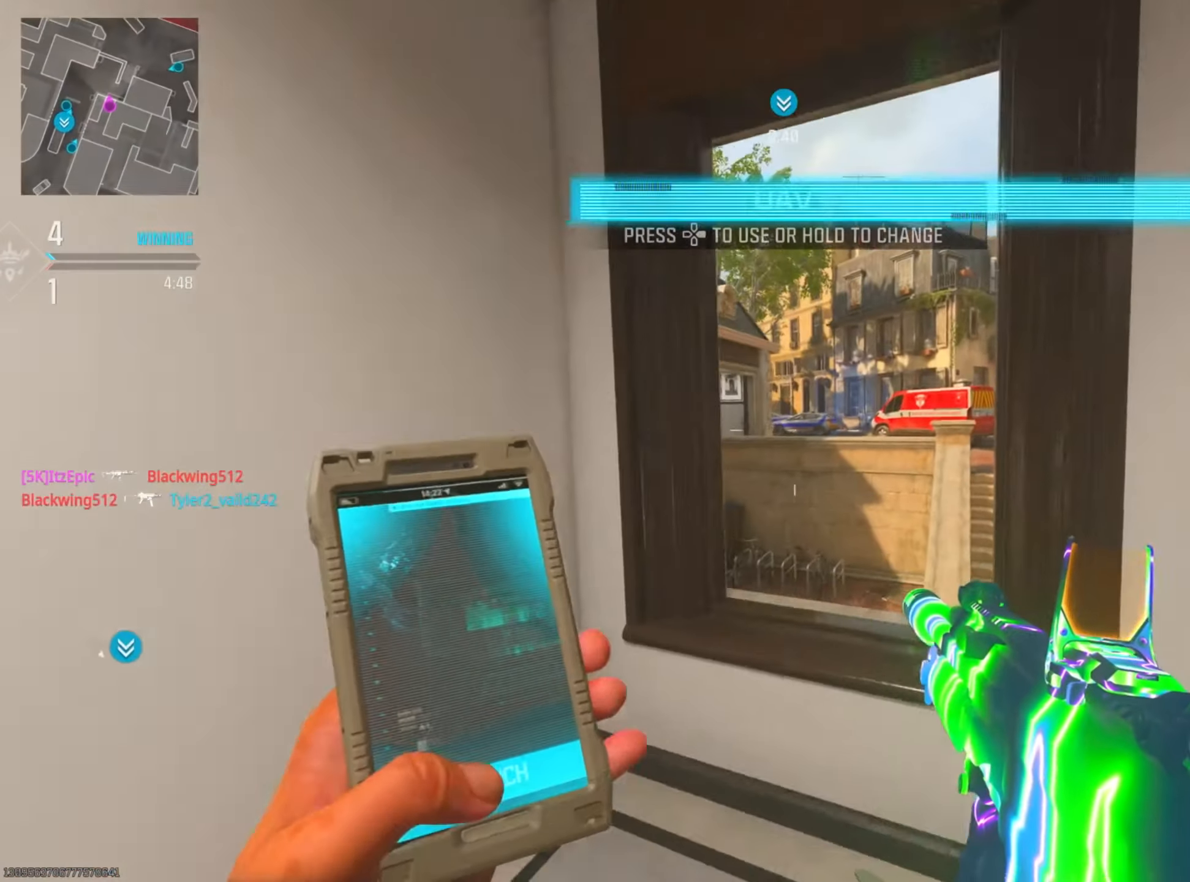
{"buttons": [], "left_stick": "center", "right_stick": "center", "events": [[67, "left_stick", "center"], [133, "right_stick", "center"], [150, "left_stick", "down-left"], [367, "left_stick", "center"], [417, "right_stick", "right"], [501, "right_stick", "center"]]}
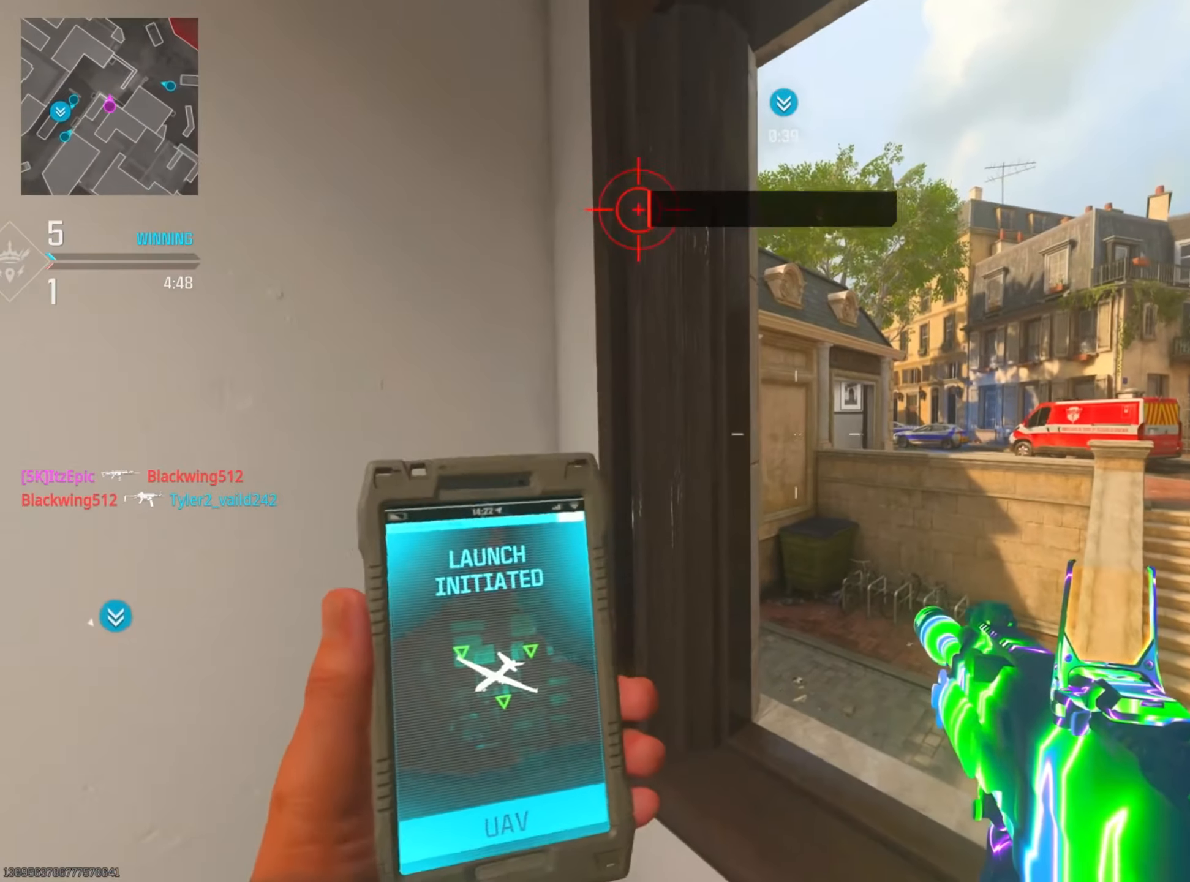
{"buttons": [], "left_stick": "right", "right_stick": "center", "events": [[100, "left_stick", "up"], [183, "R3", "down"], [216, "right_stick", "down"], [250, "left_stick", "right"], [283, "right_stick", "down-left"], [300, "R3", "up"], [433, "right_stick", "center"]]}
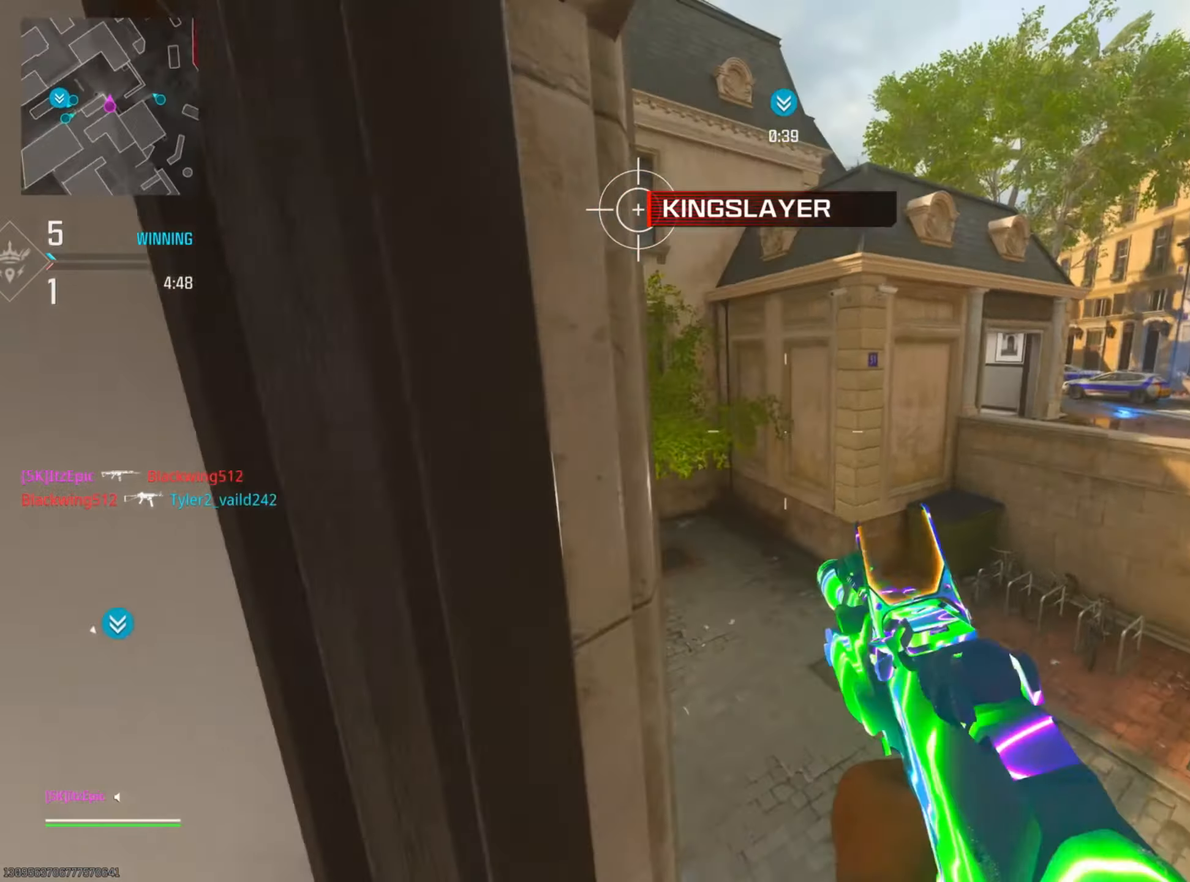
{"buttons": [], "left_stick": "down-right", "right_stick": "center", "events": [[100, "left_stick", "down-right"], [100, "right_stick", "left"], [317, "right_stick", "center"]]}
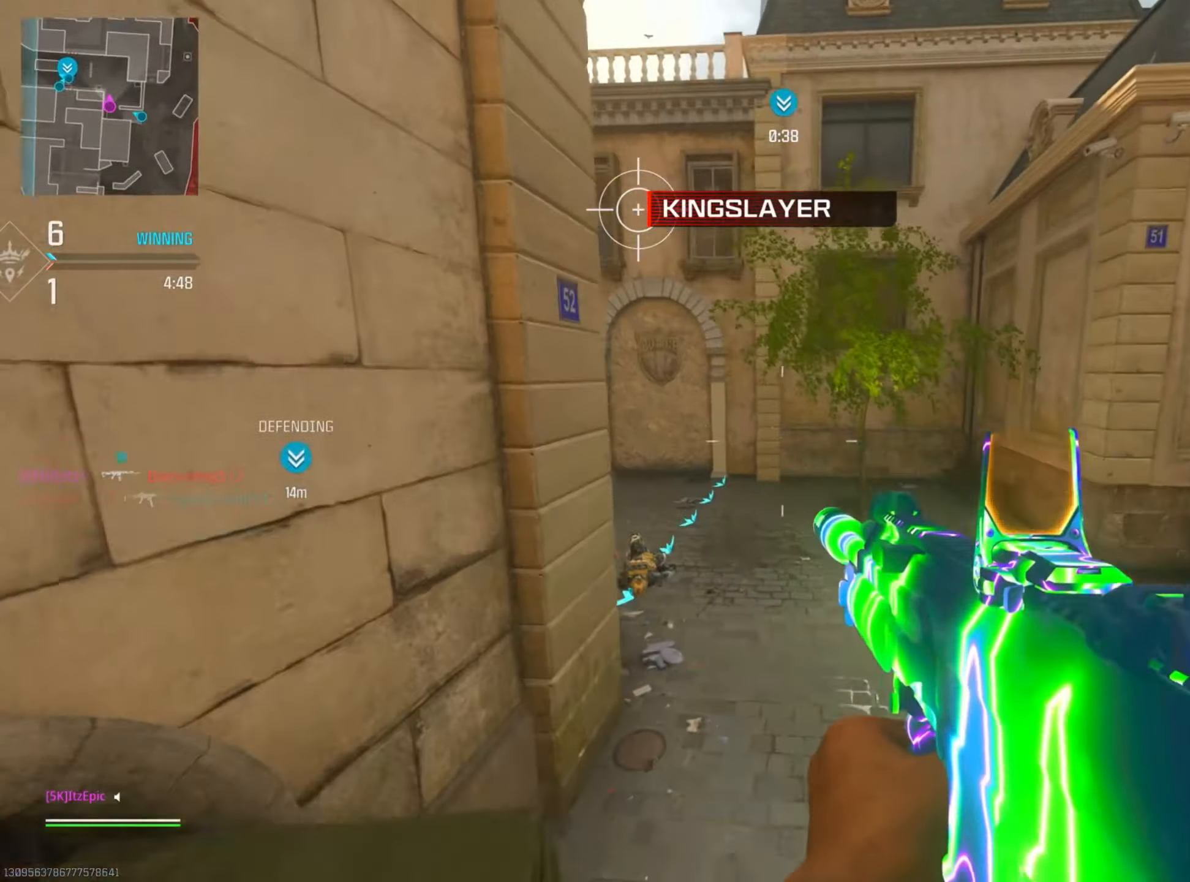
{"buttons": [], "left_stick": "down-right", "right_stick": "left", "events": [[66, "right_stick", "left"], [300, "right_stick", "center"], [433, "right_stick", "left"]]}
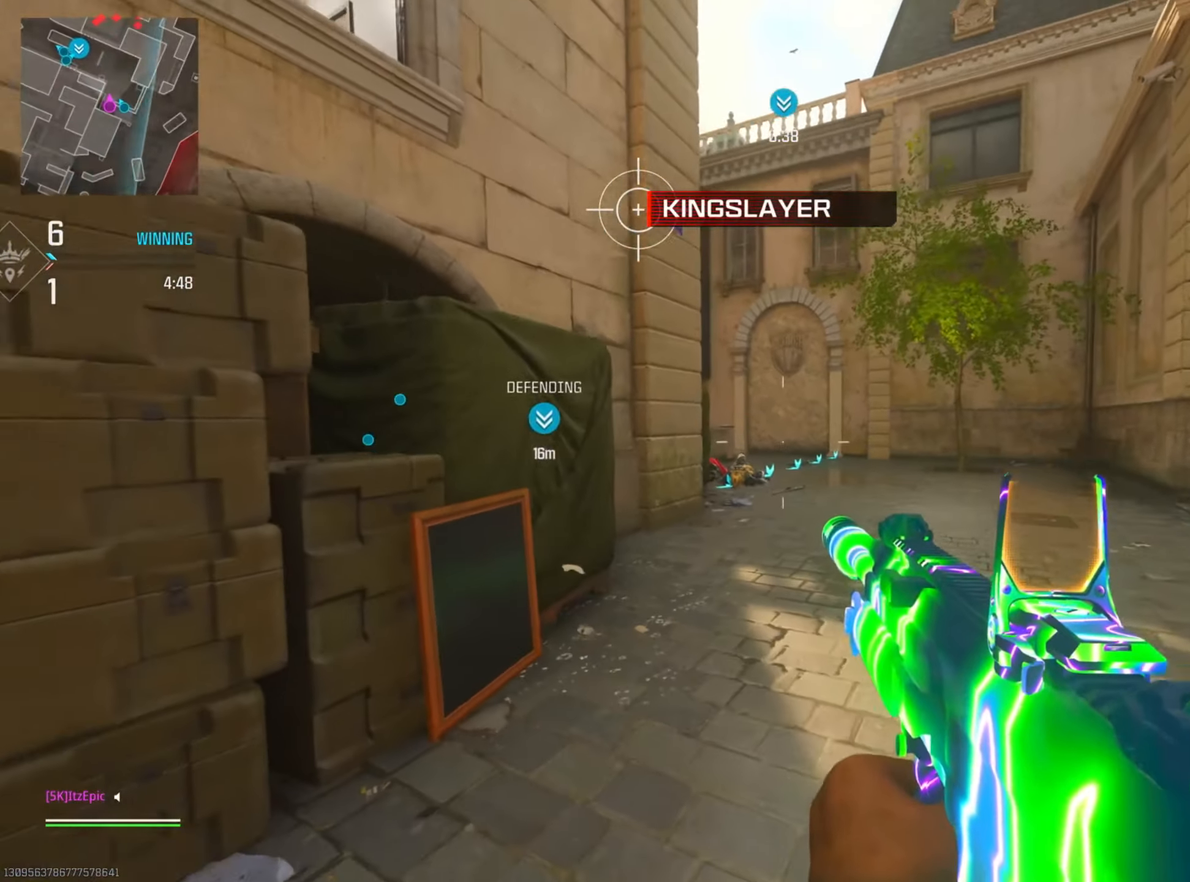
{"buttons": ["L2"], "left_stick": "down-right", "right_stick": "up-left", "events": [[67, "right_stick", "center"], [117, "L2", "down"], [350, "right_stick", "up"], [417, "right_stick", "up-left"]]}
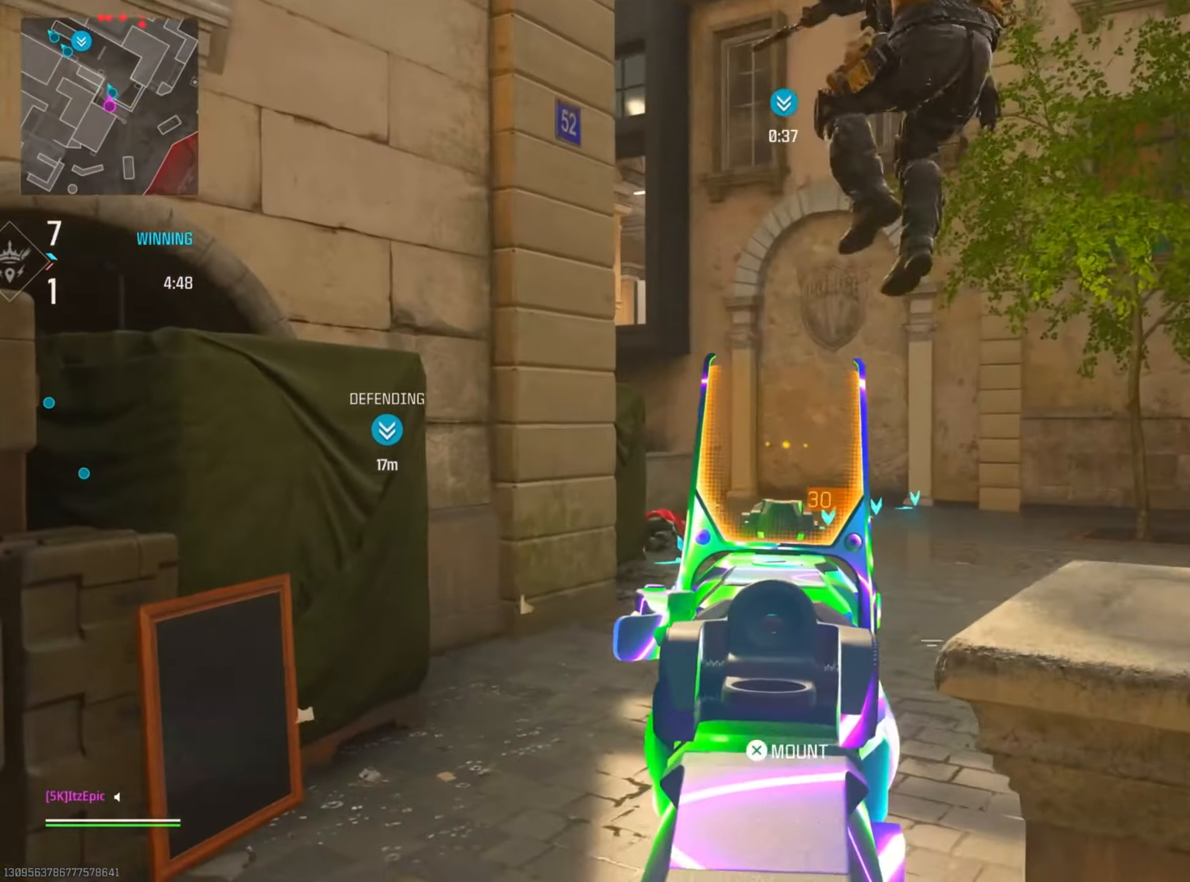
{"buttons": [], "left_stick": "right", "right_stick": "right", "events": [[333, "L2", "up"], [350, "right_stick", "right"], [500, "left_stick", "right"]]}
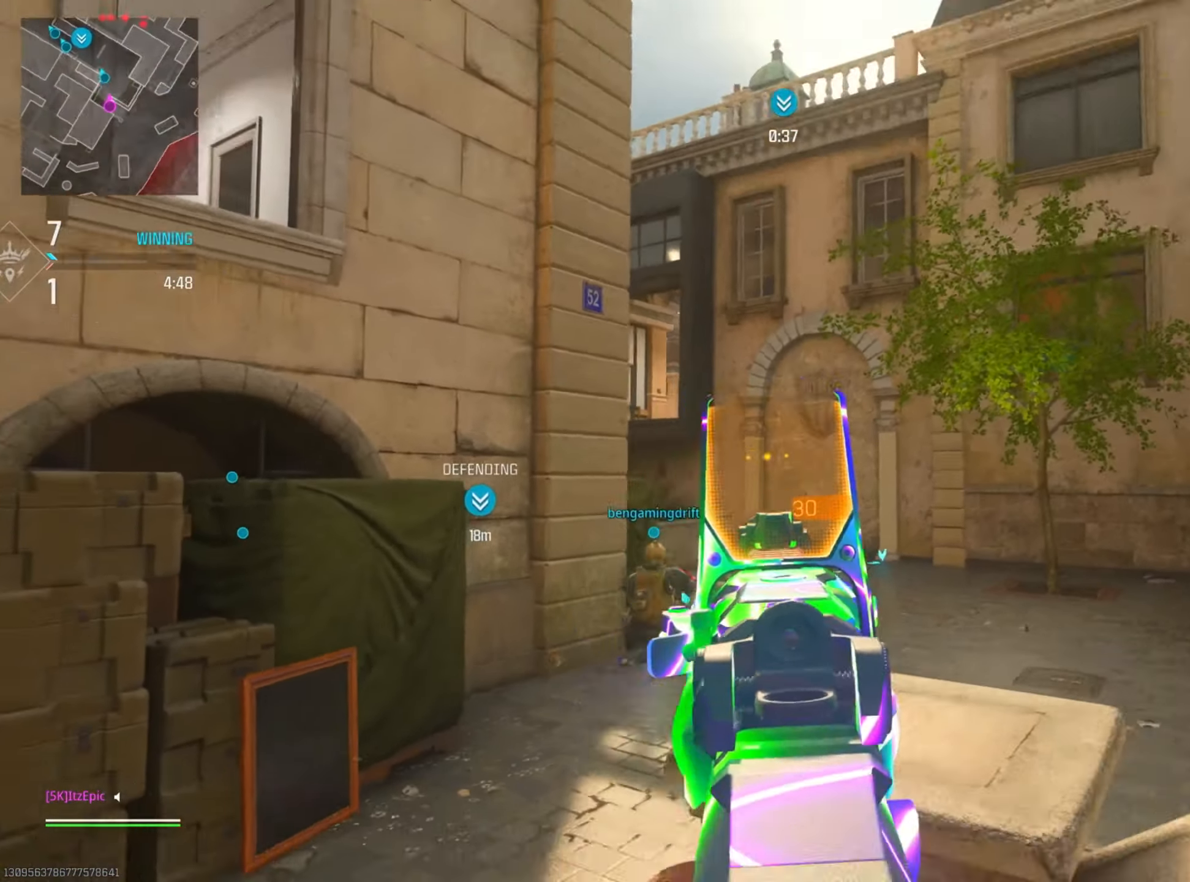
{"buttons": [], "left_stick": "up-right", "right_stick": "left", "events": [[200, "left_stick", "up-right"], [200, "right_stick", "center"], [401, "right_stick", "left"]]}
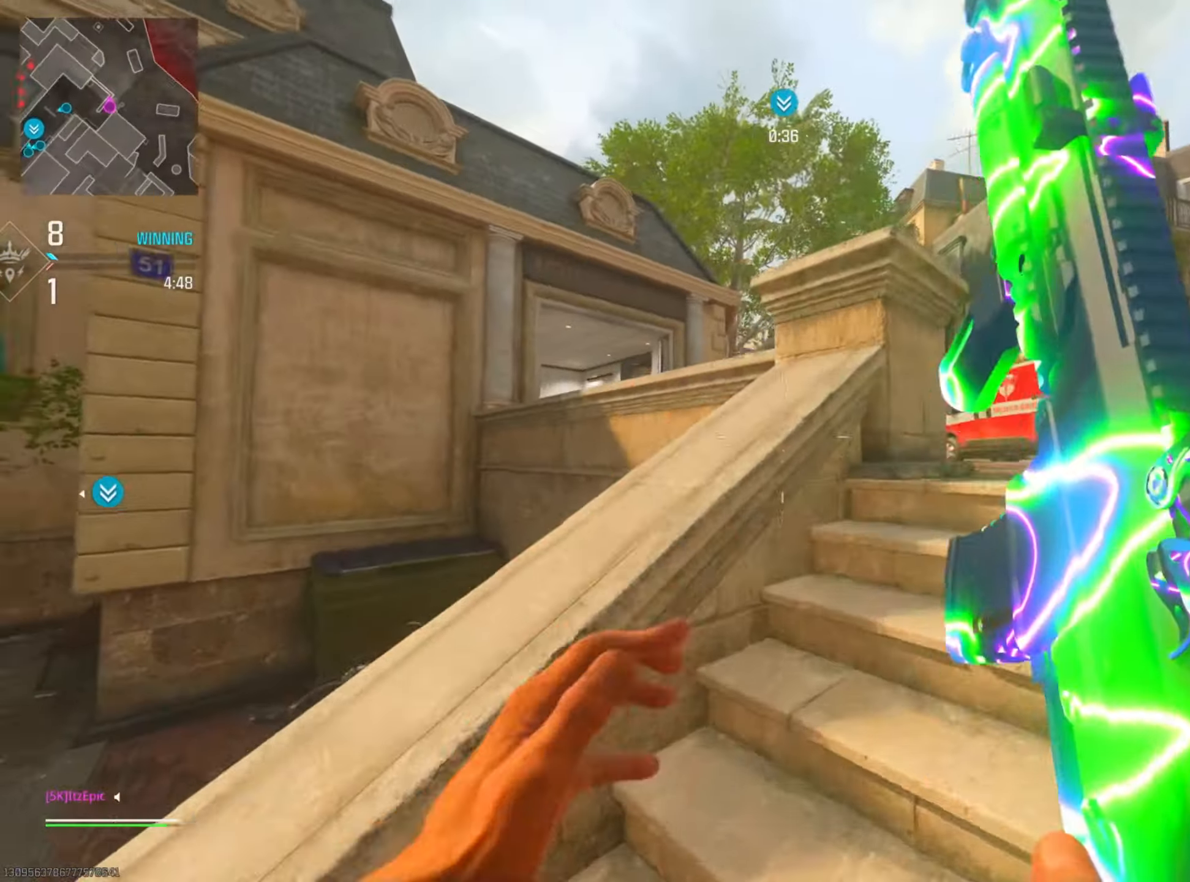
{"buttons": ["L2"], "left_stick": "down-right", "right_stick": "down", "events": [[67, "left_stick", "right"], [83, "L2", "down"], [100, "right_stick", "center"], [183, "left_stick", "down-right"], [200, "right_stick", "left"], [367, "right_stick", "down"]]}
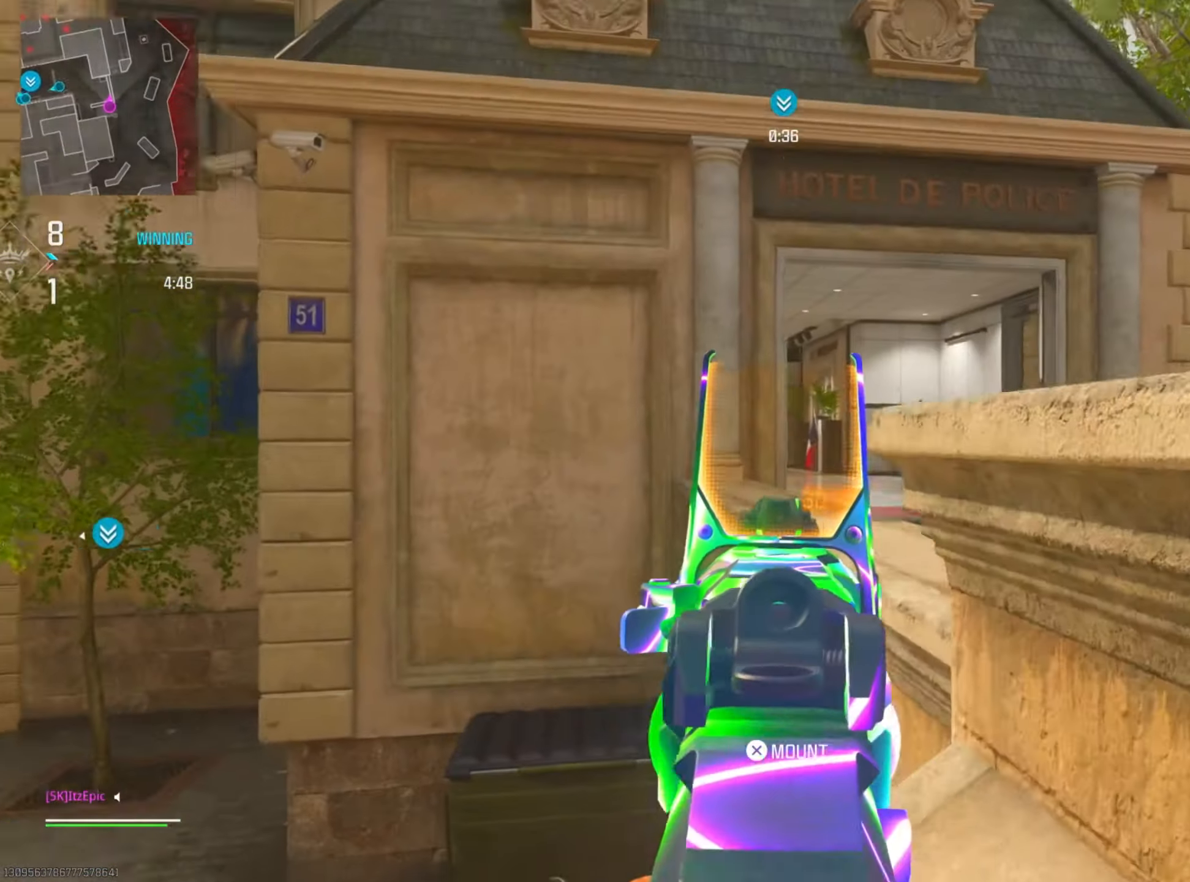
{"buttons": ["L2"], "left_stick": "right", "right_stick": "left", "events": [[34, "left_stick", "right"], [84, "right_stick", "left"]]}
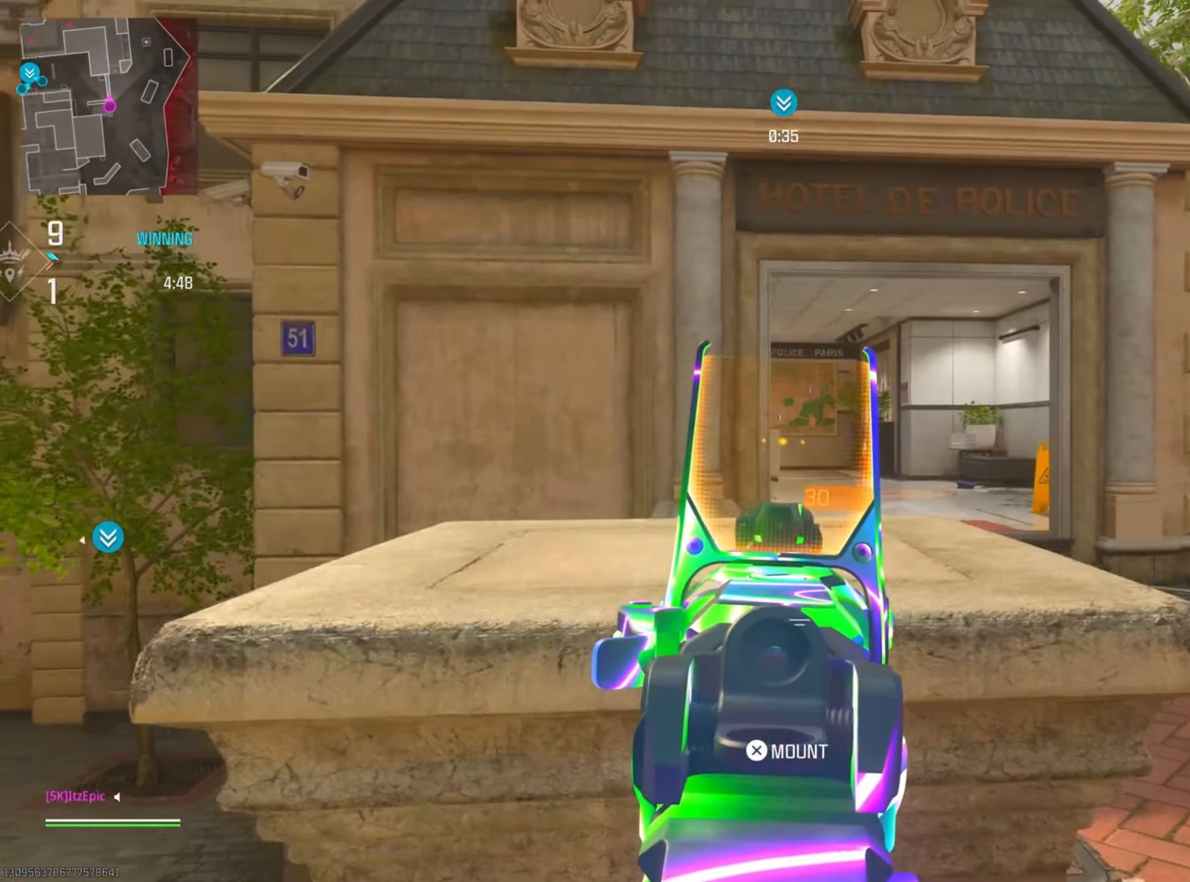
{"buttons": [], "left_stick": "right", "right_stick": "left", "events": [[383, "L2", "up"]]}
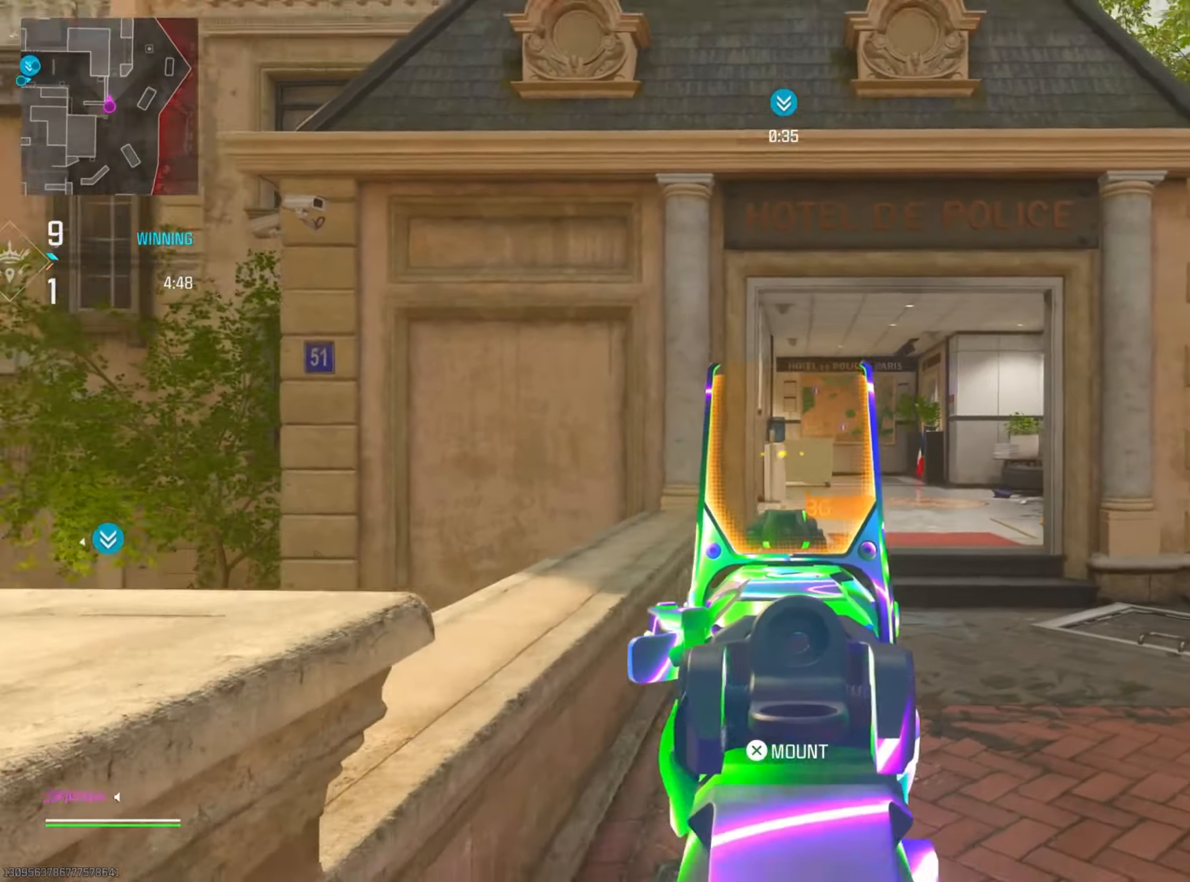
{"buttons": [], "left_stick": "up-right", "right_stick": "left", "events": [[34, "right_stick", "center"], [100, "left_stick", "up-right"], [134, "CIRCLE", "down"], [267, "CIRCLE", "up"], [417, "right_stick", "left"]]}
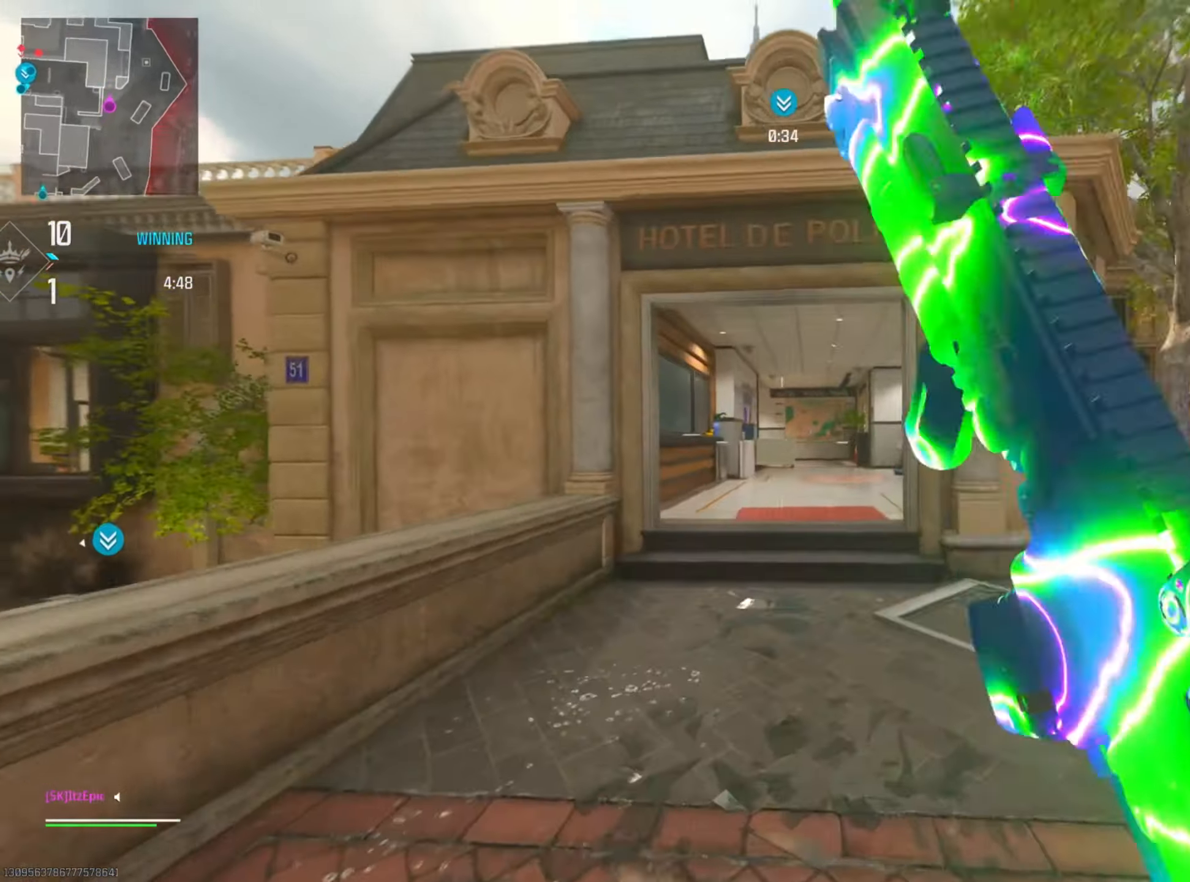
{"buttons": [], "left_stick": "up-right", "right_stick": "center", "events": [[83, "right_stick", "center"], [150, "R3", "down"], [217, "left_stick", "left"], [217, "right_stick", "right"], [283, "R3", "up"], [400, "left_stick", "up"], [450, "right_stick", "center"], [484, "left_stick", "up-right"]]}
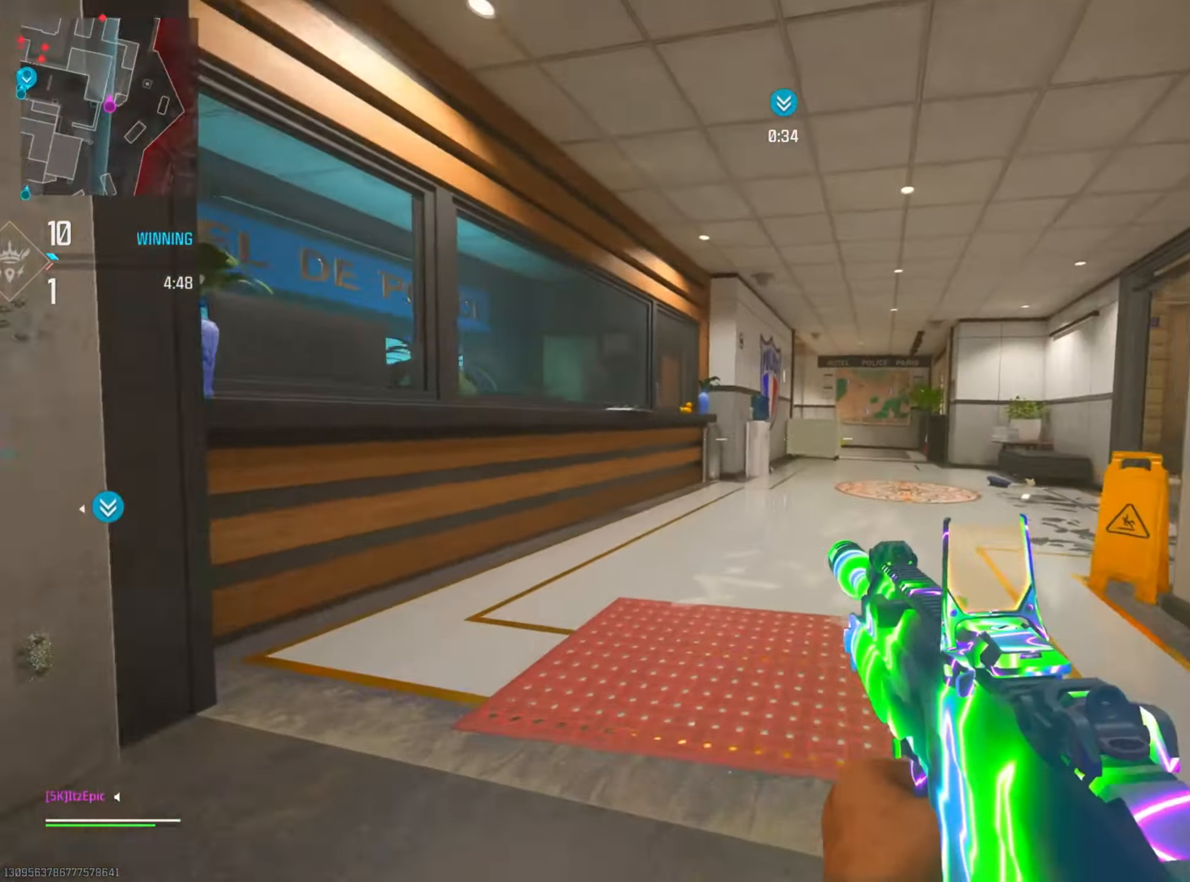
{"buttons": [], "left_stick": "up-right", "right_stick": "center", "events": [[34, "CIRCLE", "down"], [217, "CIRCLE", "up"]]}